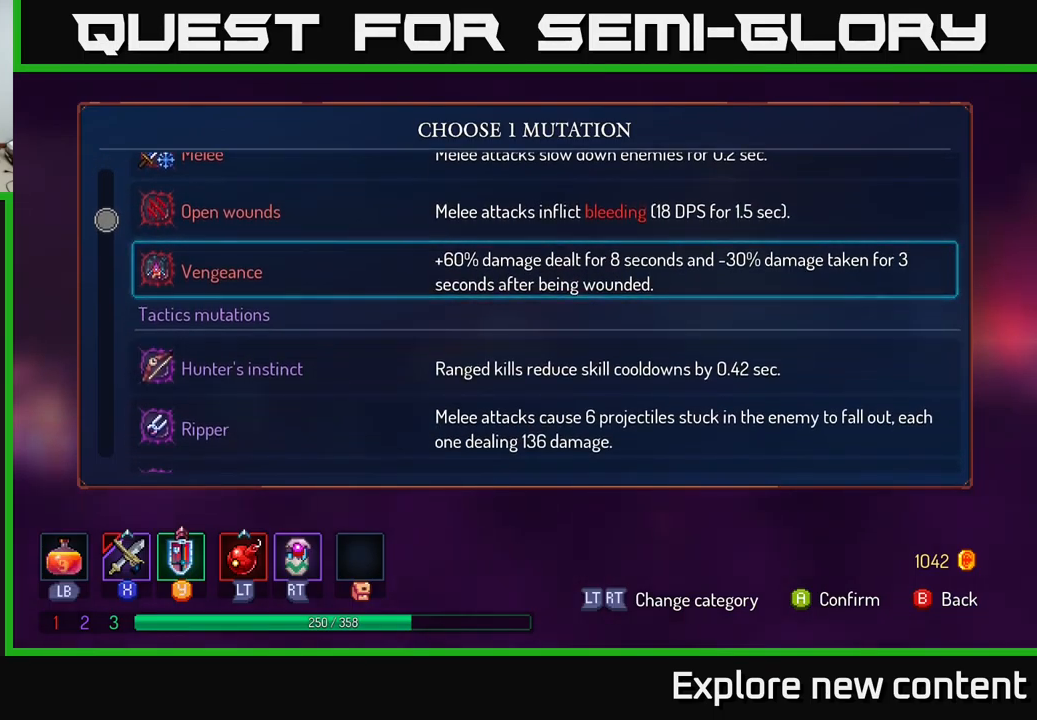
Gameplay with a controller (Xbox layout); each line is a JSON object with the inputs held at the frame after it (dt_ms = milliseconds from this image to that frame). "events" lists button and stick changes between this image and that frame as [ms after this image, input, new state], when the widget could be followed in between. Not read: L3.
{"dt_ms": 501, "buttons": [], "left_stick": "center", "right_stick": "center", "events": []}
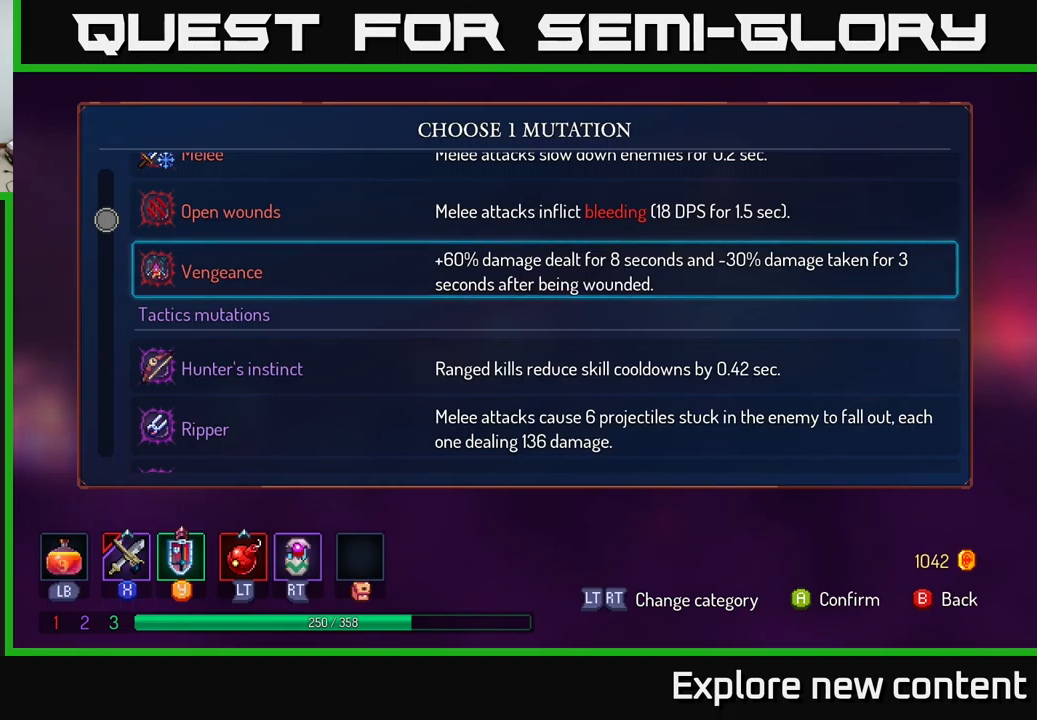
{"dt_ms": 500, "buttons": [], "left_stick": "center", "right_stick": "center", "events": []}
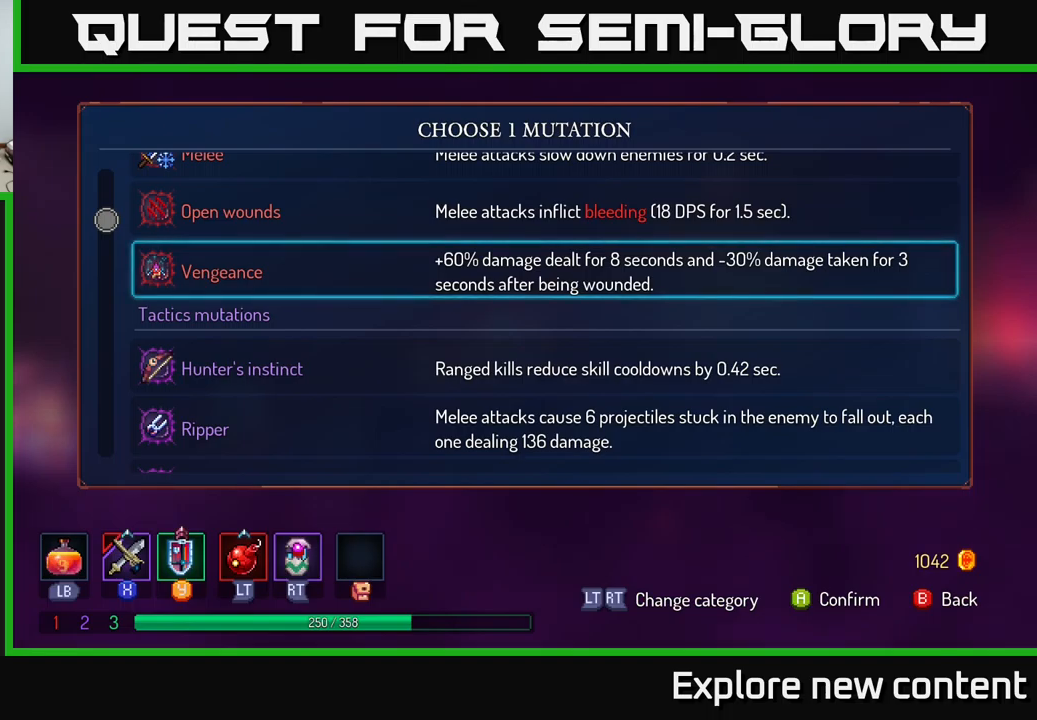
{"dt_ms": 500, "buttons": [], "left_stick": "center", "right_stick": "center", "events": []}
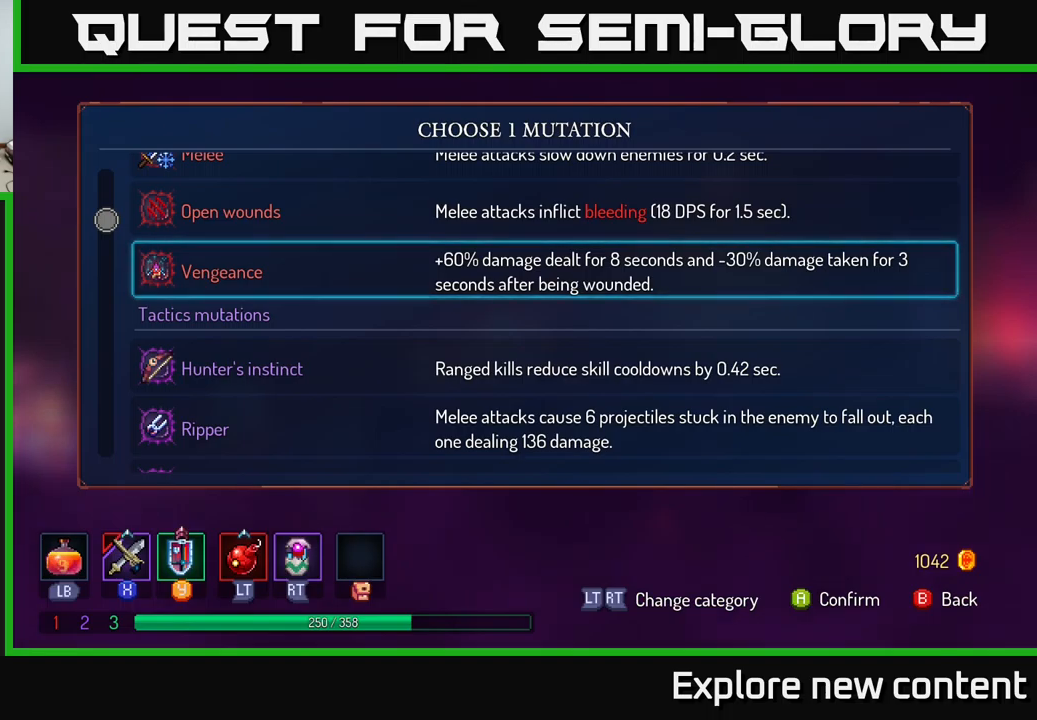
{"dt_ms": 500, "buttons": [], "left_stick": "center", "right_stick": "center", "events": []}
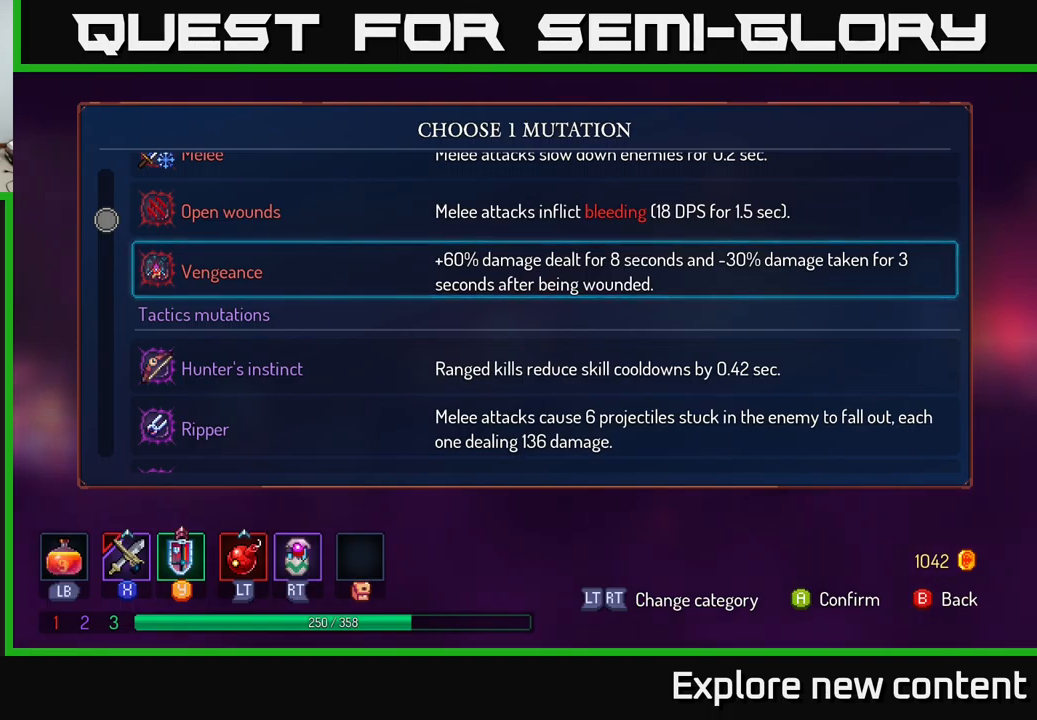
{"dt_ms": 500, "buttons": [], "left_stick": "center", "right_stick": "center", "events": []}
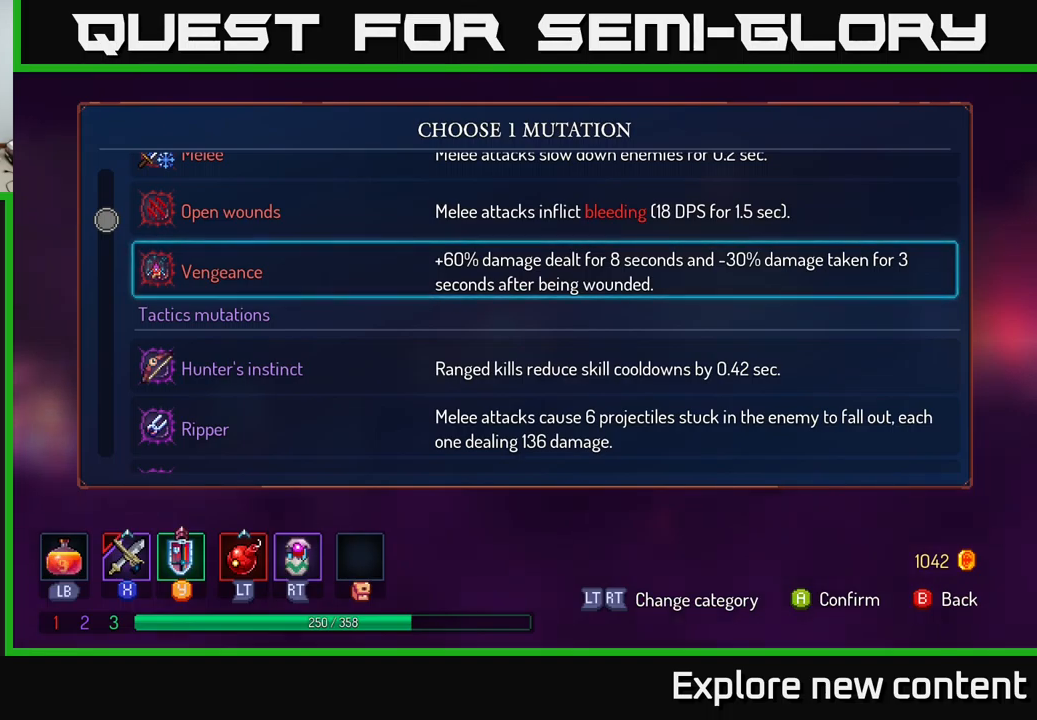
{"dt_ms": 500, "buttons": [], "left_stick": "center", "right_stick": "center", "events": [[66, "left_stick", "up-left"], [216, "left_stick", "center"]]}
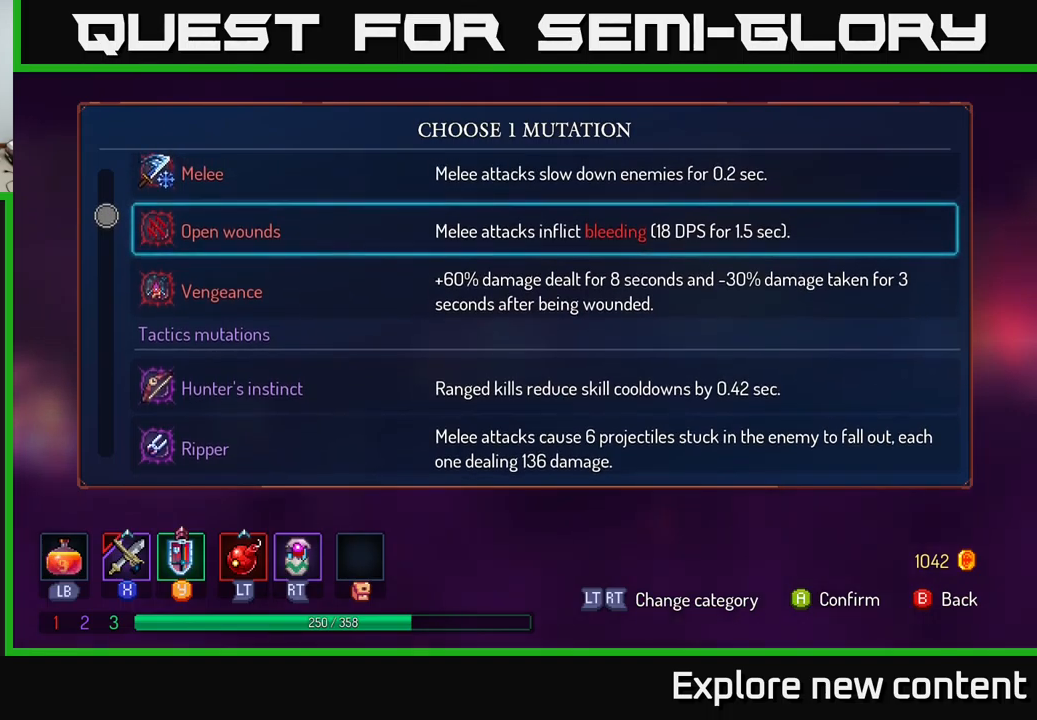
{"dt_ms": 500, "buttons": [], "left_stick": "center", "right_stick": "center", "events": [[316, "left_stick", "down-left"], [466, "left_stick", "center"]]}
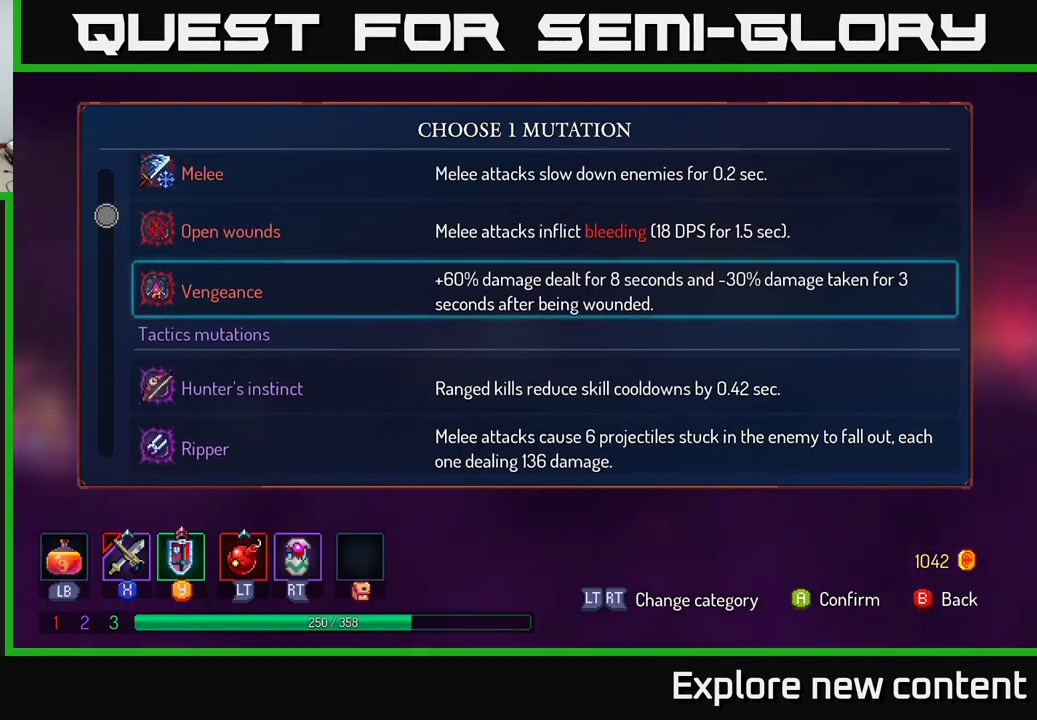
{"dt_ms": 500, "buttons": [], "left_stick": "up-left", "right_stick": "center", "events": [[50, "left_stick", "up-left"], [183, "left_stick", "center"], [383, "left_stick", "up-left"]]}
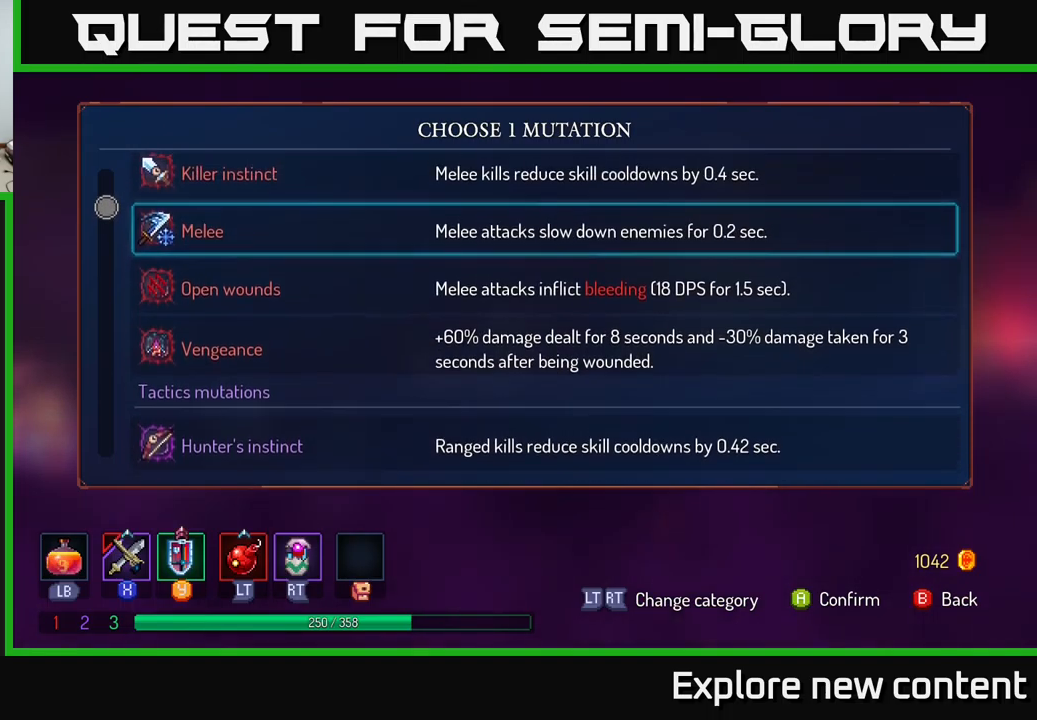
{"dt_ms": 500, "buttons": [], "left_stick": "up-left", "right_stick": "center", "events": [[16, "left_stick", "center"], [500, "left_stick", "up-left"]]}
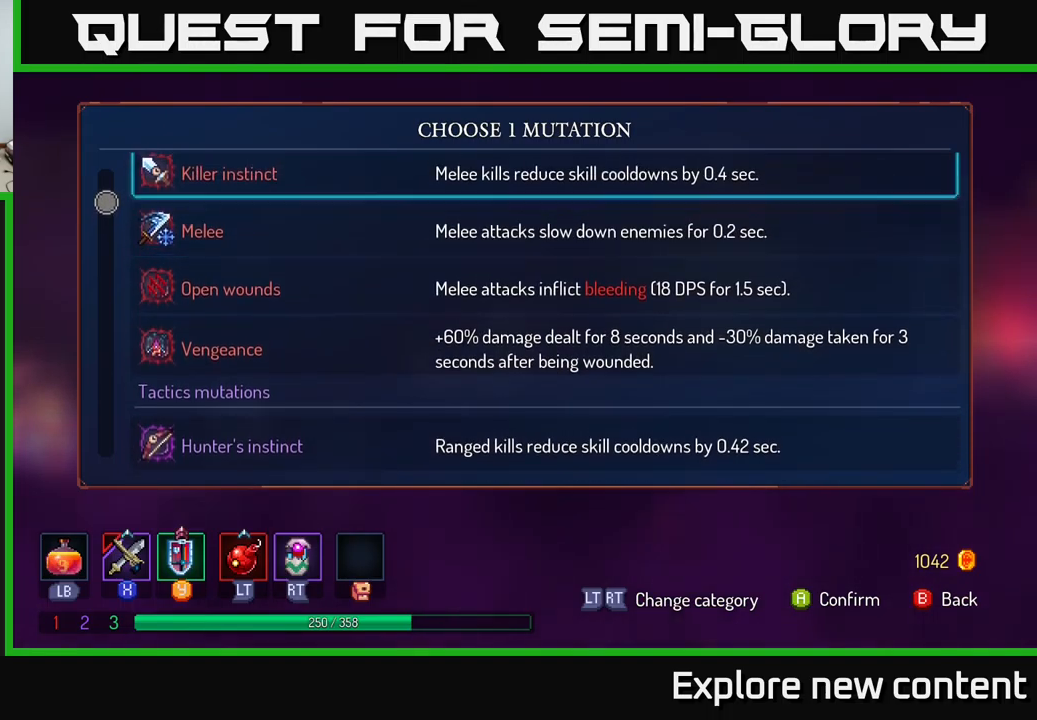
{"dt_ms": 500, "buttons": [], "left_stick": "center", "right_stick": "center", "events": [[150, "left_stick", "center"], [350, "left_stick", "up-left"], [500, "left_stick", "center"]]}
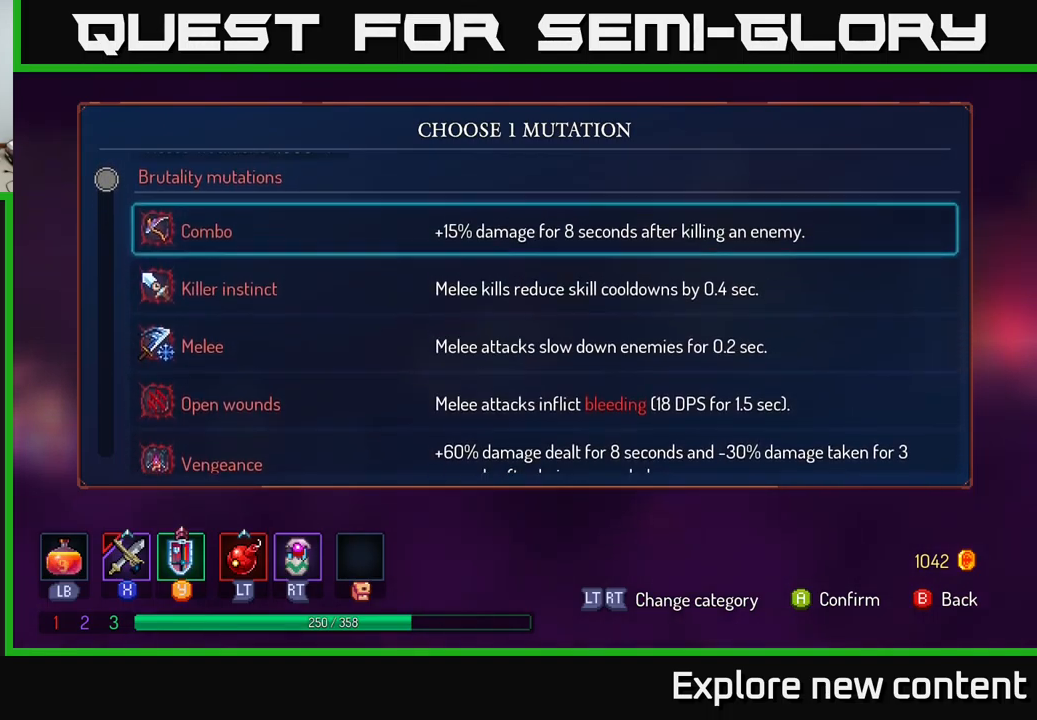
{"dt_ms": 500, "buttons": [], "left_stick": "center", "right_stick": "center", "events": [[250, "left_stick", "down-left"], [450, "left_stick", "center"]]}
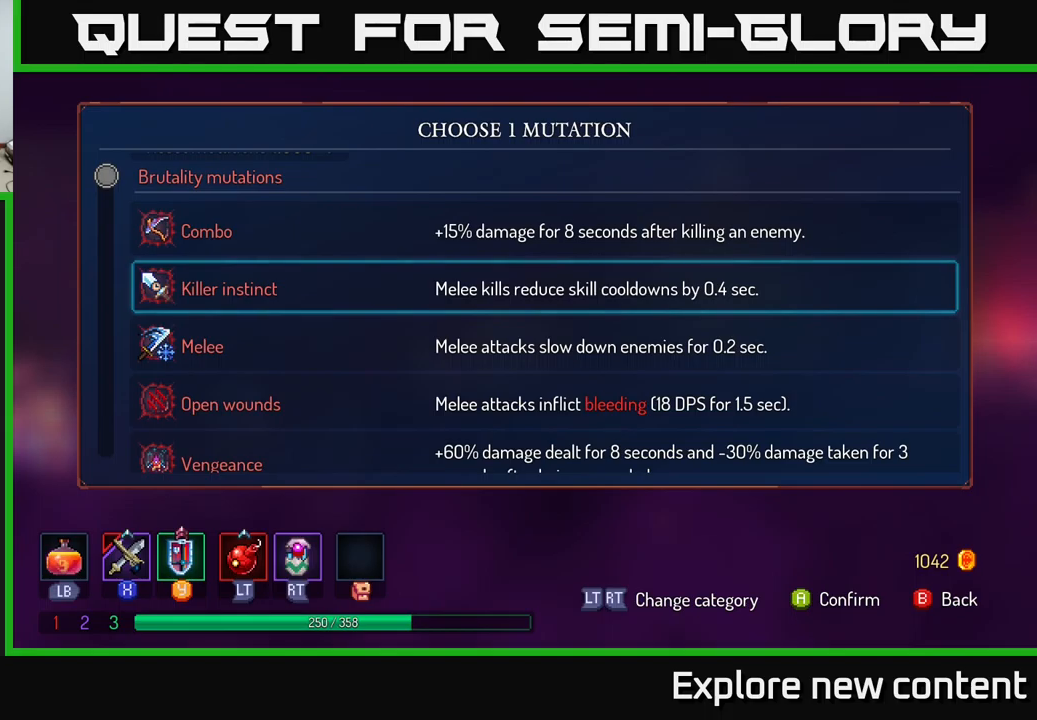
{"dt_ms": 500, "buttons": [], "left_stick": "center", "right_stick": "center", "events": [[133, "left_stick", "down-left"], [333, "left_stick", "center"]]}
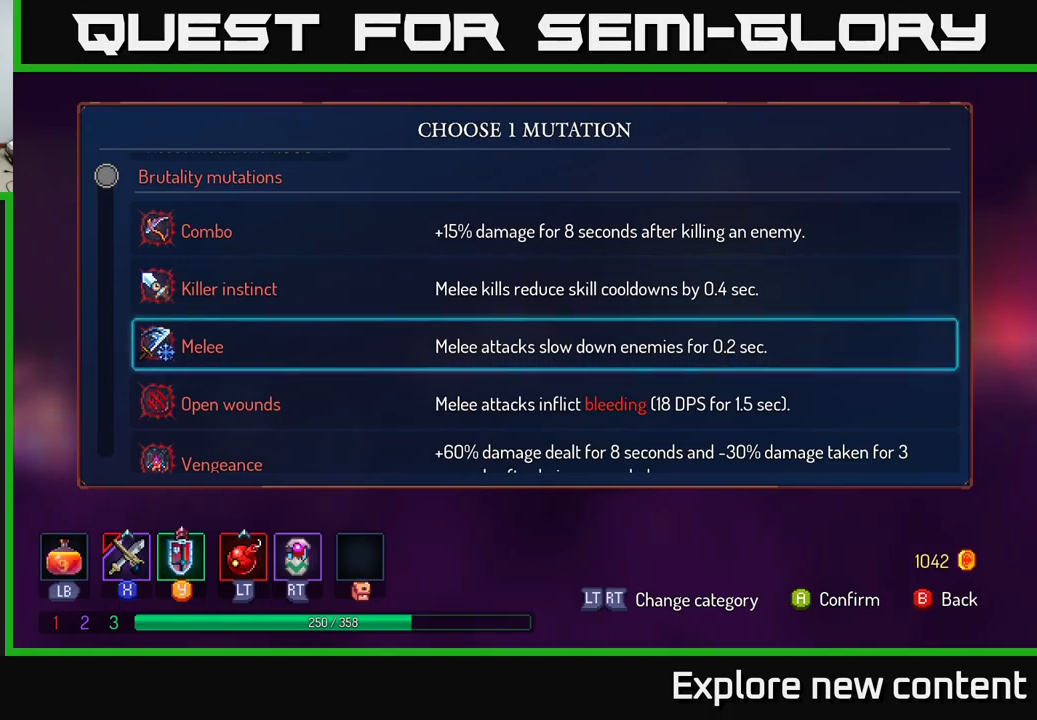
{"dt_ms": 500, "buttons": [], "left_stick": "center", "right_stick": "center", "events": [[283, "left_stick", "up-left"], [417, "left_stick", "center"]]}
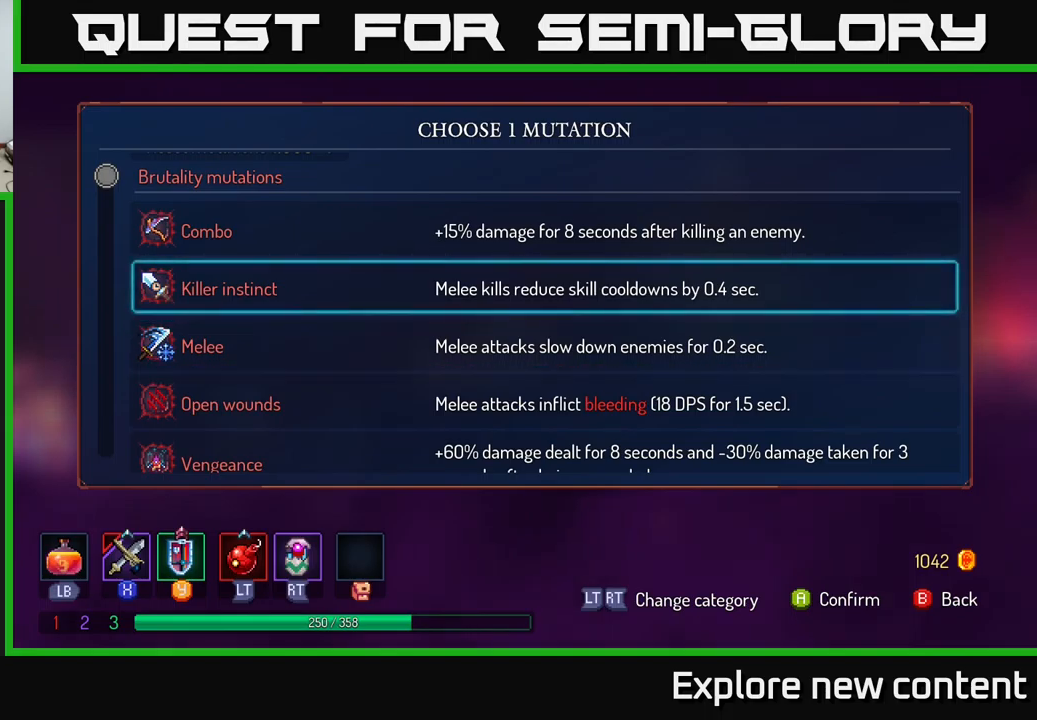
{"dt_ms": 500, "buttons": [], "left_stick": "center", "right_stick": "center", "events": []}
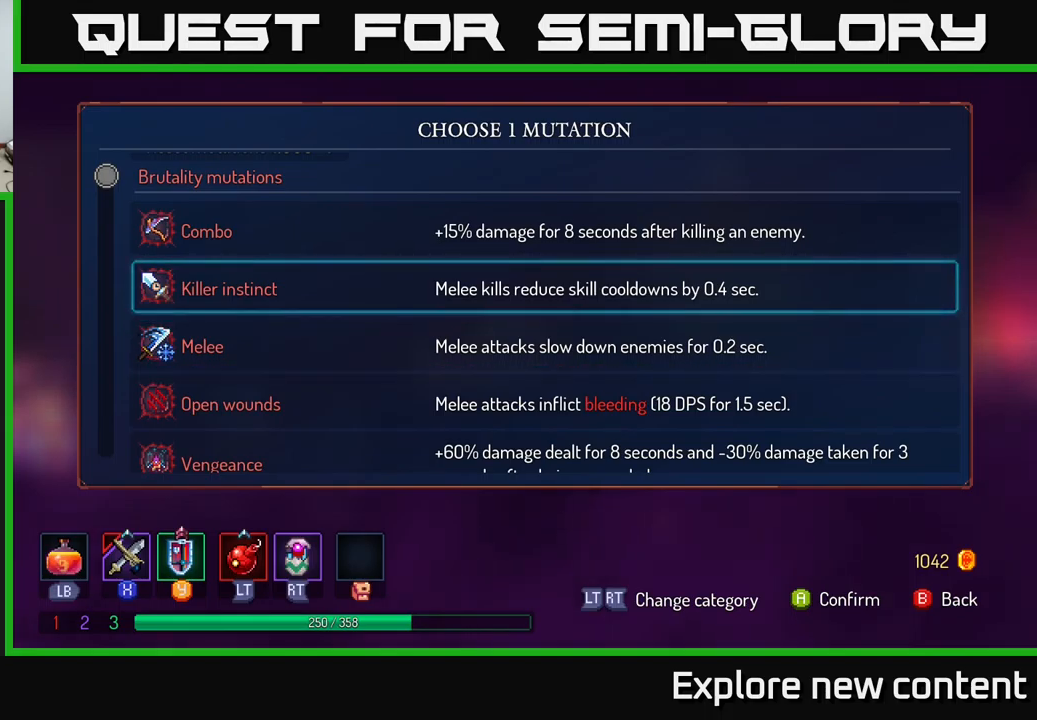
{"dt_ms": 500, "buttons": [], "left_stick": "center", "right_stick": "center", "events": [[217, "left_stick", "up-left"], [400, "left_stick", "center"]]}
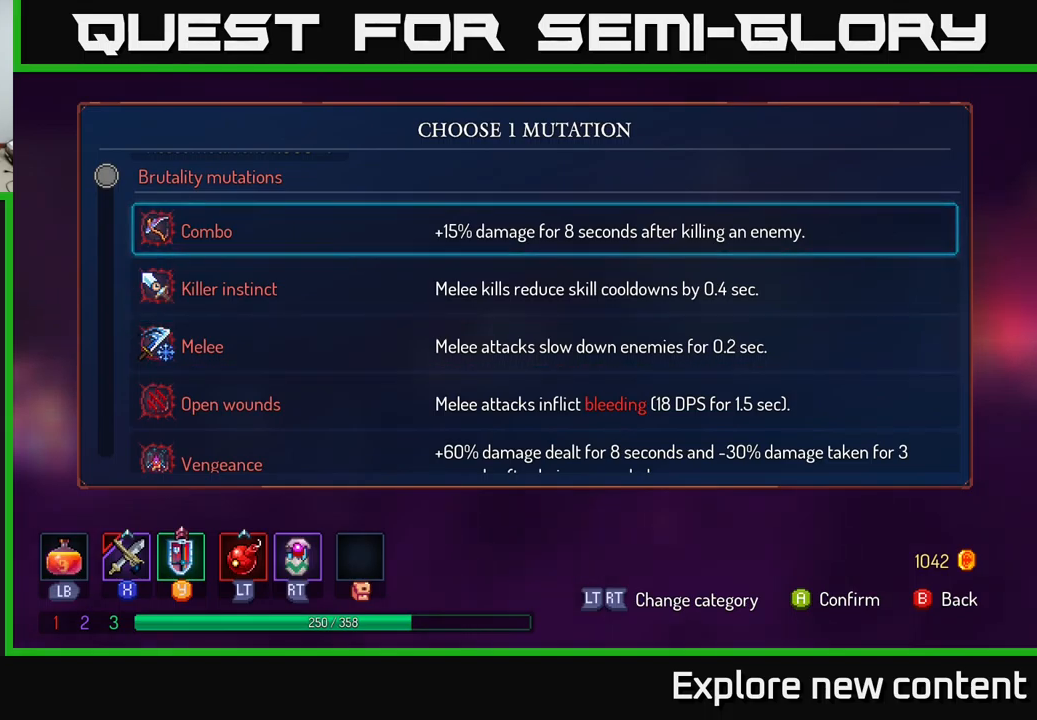
{"dt_ms": 500, "buttons": [], "left_stick": "center", "right_stick": "center", "events": [[83, "left_stick", "down-left"], [300, "left_stick", "center"]]}
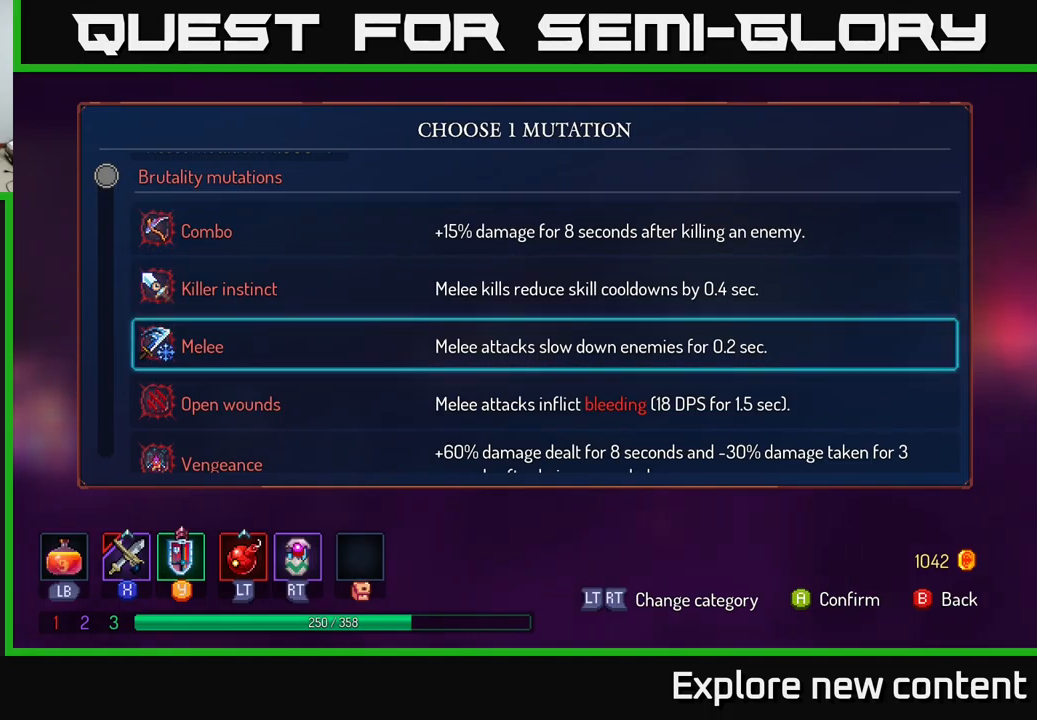
{"dt_ms": 500, "buttons": [], "left_stick": "down-left", "right_stick": "center", "events": [[17, "left_stick", "down-left"], [233, "left_stick", "up-left"], [367, "left_stick", "down-left"]]}
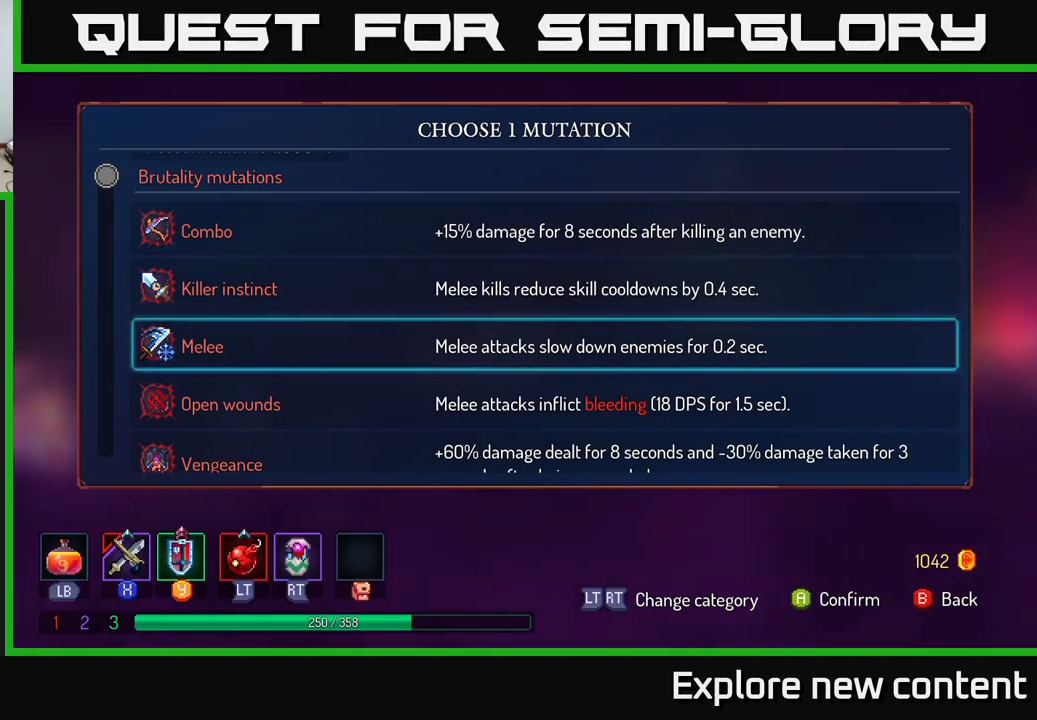
{"dt_ms": 500, "buttons": [], "left_stick": "center", "right_stick": "center", "events": [[17, "left_stick", "center"], [100, "left_stick", "up-left"], [217, "left_stick", "center"], [367, "left_stick", "up-left"], [483, "left_stick", "center"]]}
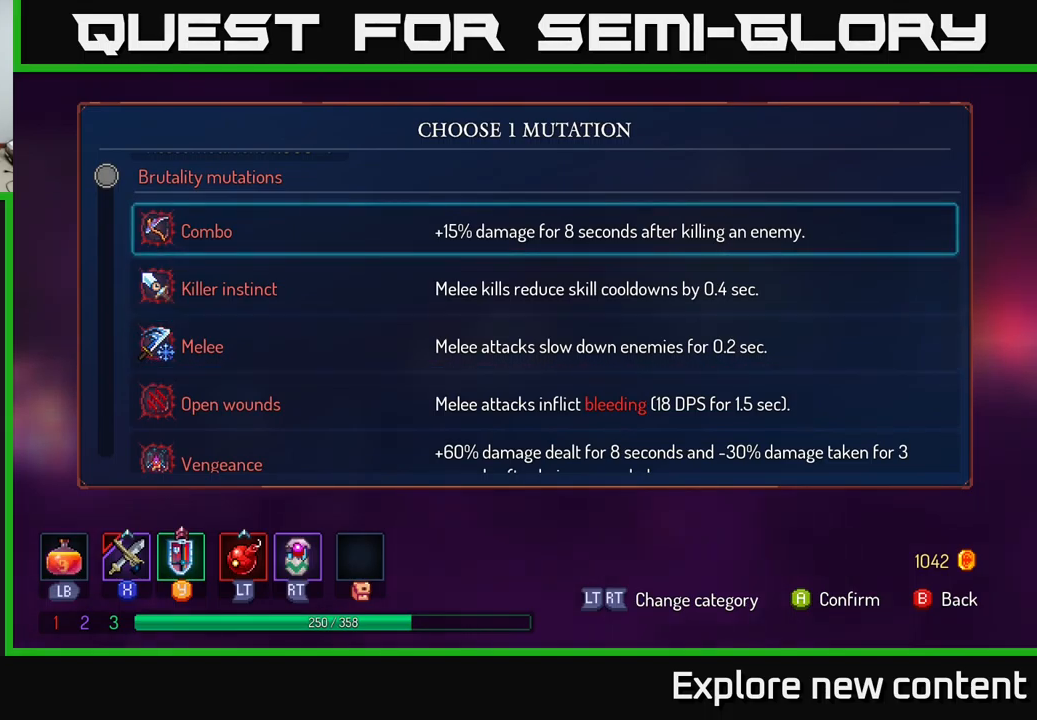
{"dt_ms": 500, "buttons": [], "left_stick": "center", "right_stick": "center", "events": [[117, "left_stick", "down-left"], [267, "left_stick", "center"], [367, "left_stick", "down-left"], [500, "left_stick", "center"]]}
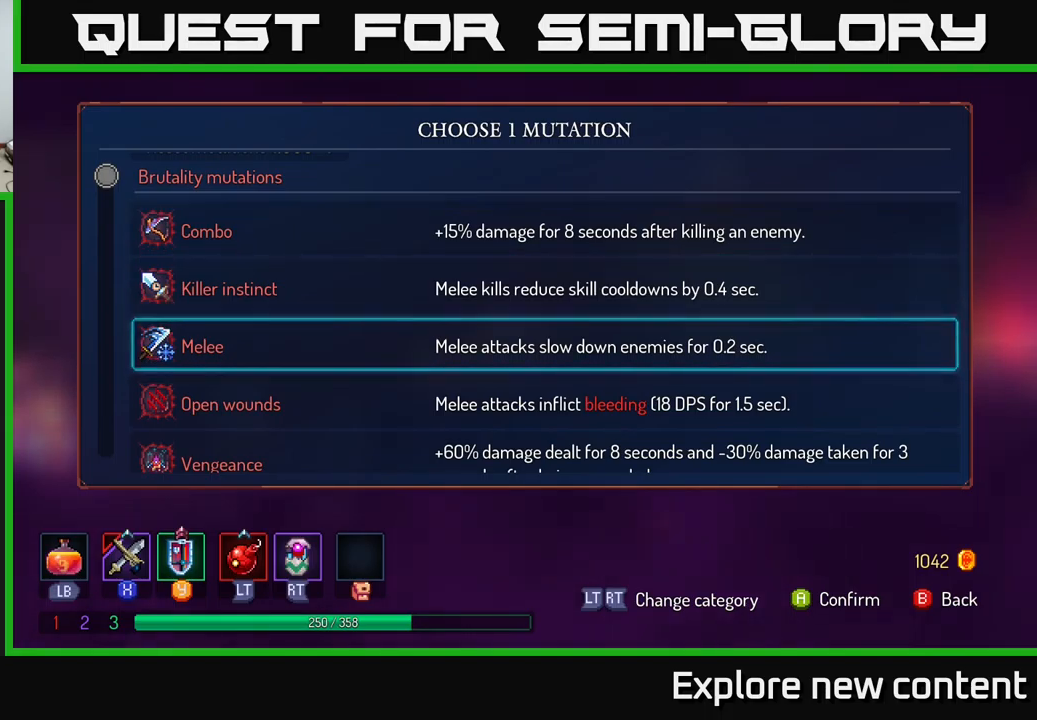
{"dt_ms": 999, "buttons": [], "left_stick": "center", "right_stick": "center"}
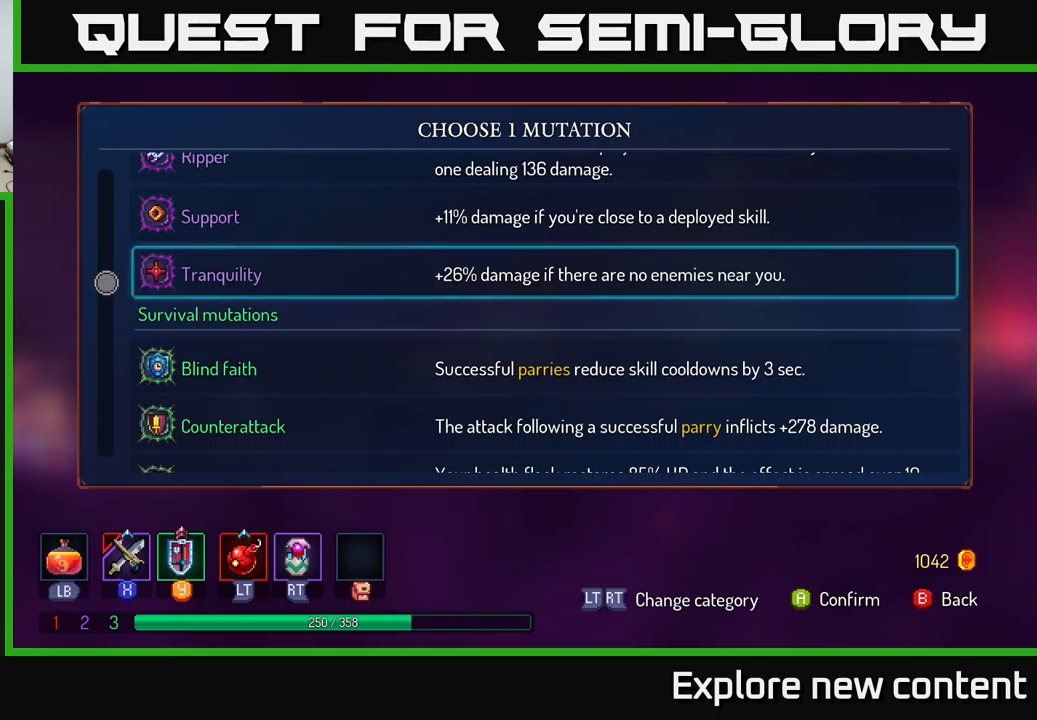
{"dt_ms": 500, "buttons": [], "left_stick": "up-left", "right_stick": "center", "events": [[17, "left_stick", "up-left"], [167, "left_stick", "center"], [234, "left_stick", "up-left"], [350, "left_stick", "center"], [467, "left_stick", "up-left"]]}
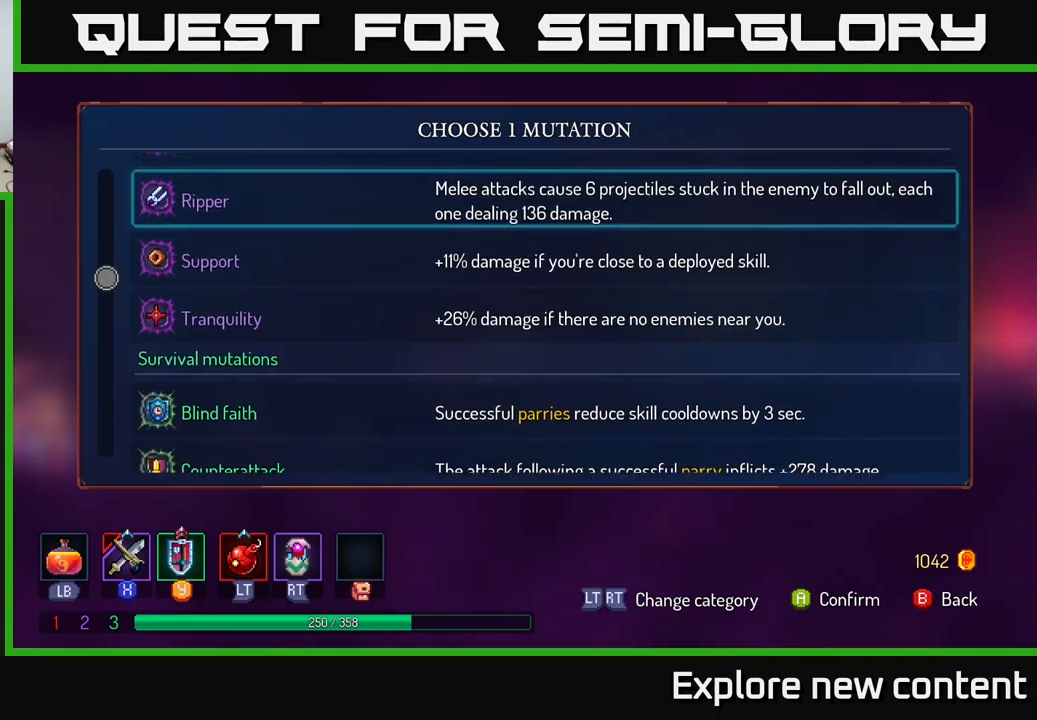
{"dt_ms": 500, "buttons": [], "left_stick": "center", "right_stick": "center", "events": [[117, "left_stick", "center"], [217, "left_stick", "up-left"], [384, "left_stick", "center"]]}